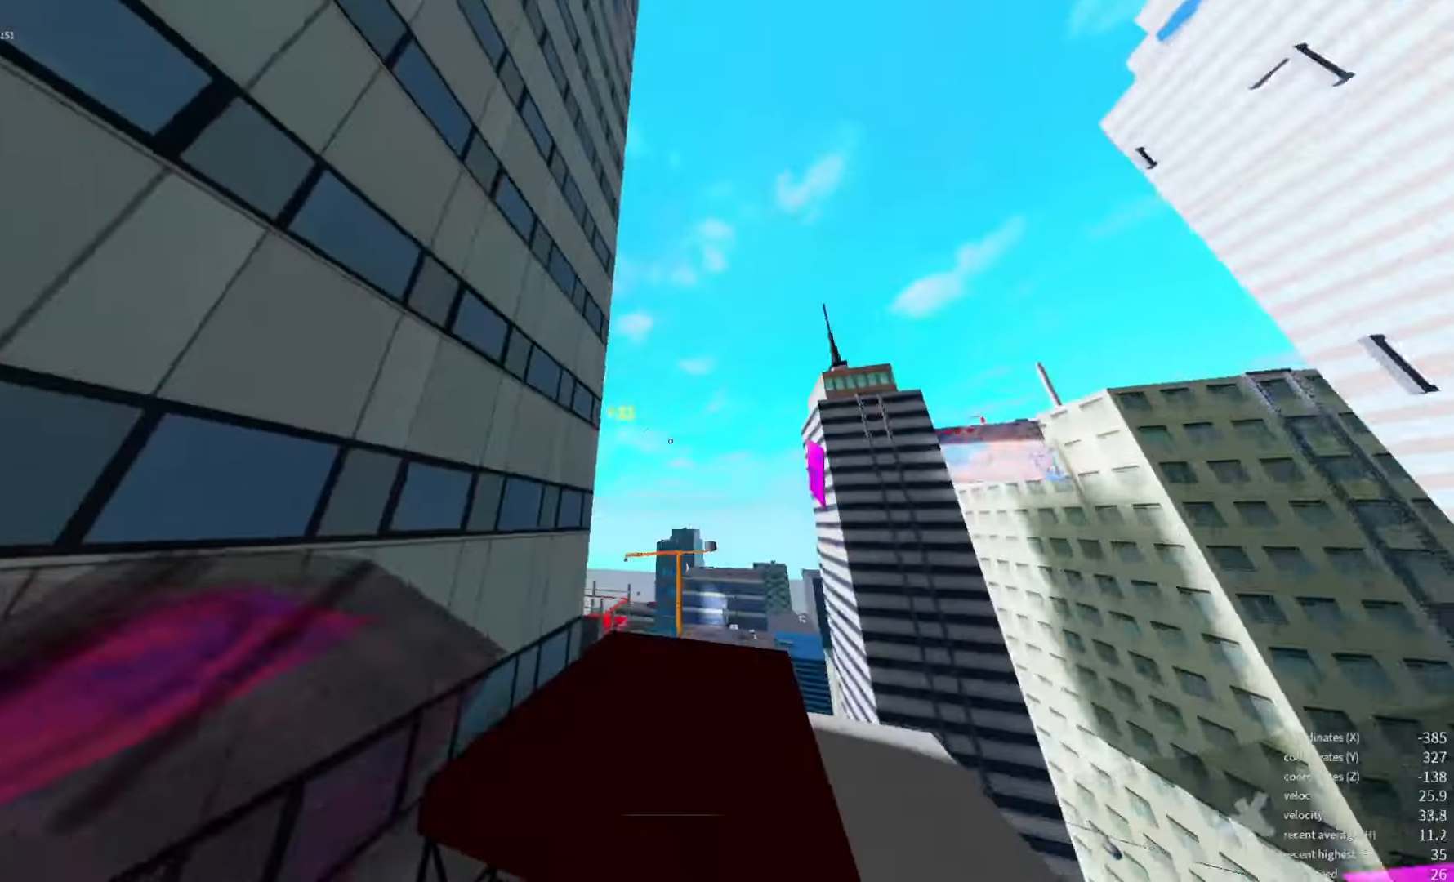
Gameplay with keyboard; each line is a JSON object with the keys held at the frame after it. "events" lists presses ("down") and releases ("up") of "a", "d", "e", "q", "s", "shift_l", "shift_r", "space", "w" and "x" between this image and that frame as [ms after this image, input, new state], when the widget could be followed in between. No other keys are recorded. Mouse input is not recorded.
{"keys": [], "events": []}
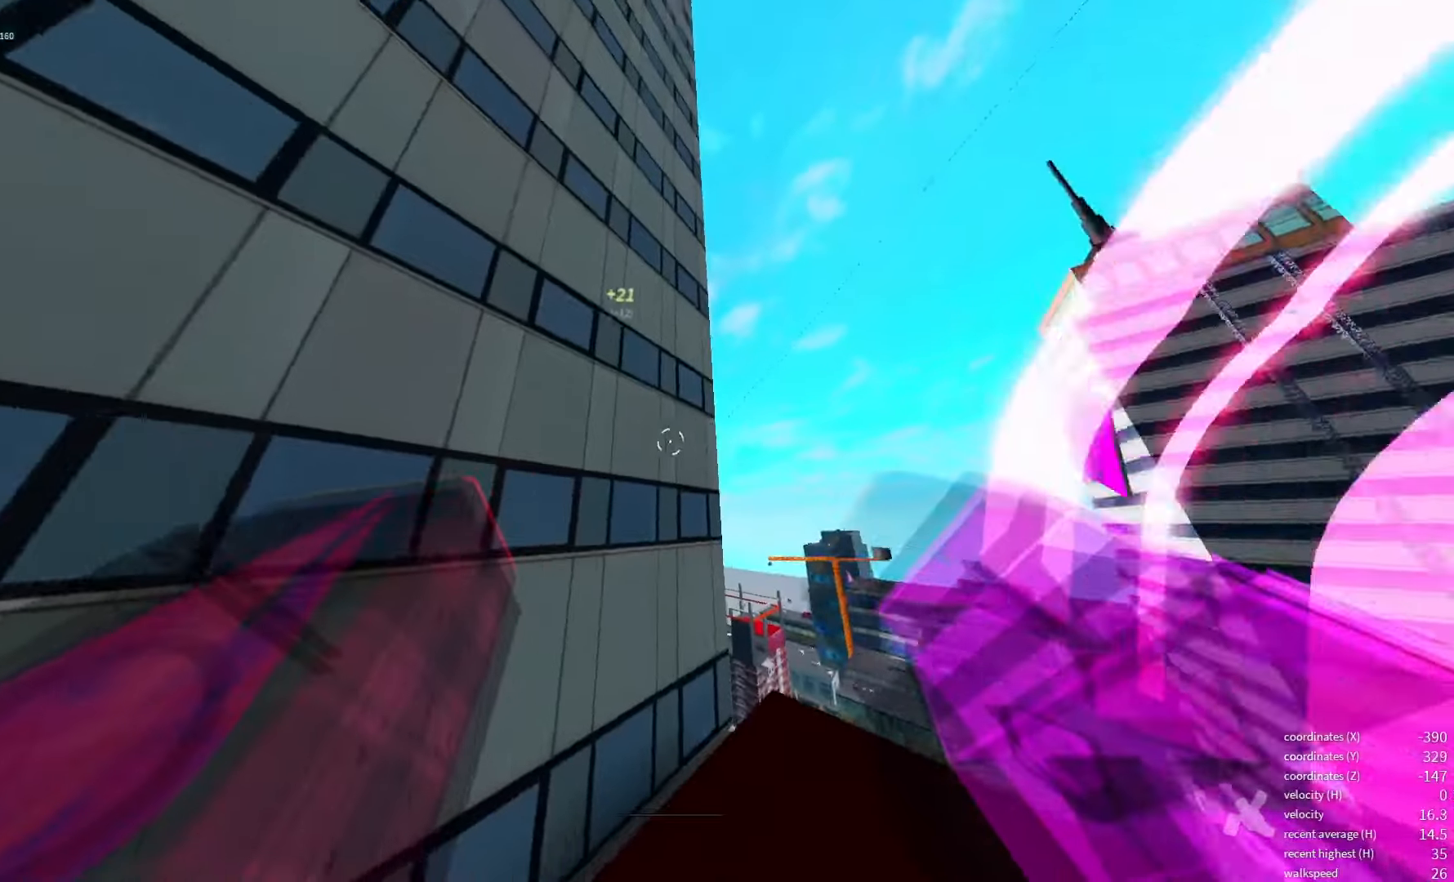
{"keys": [], "events": []}
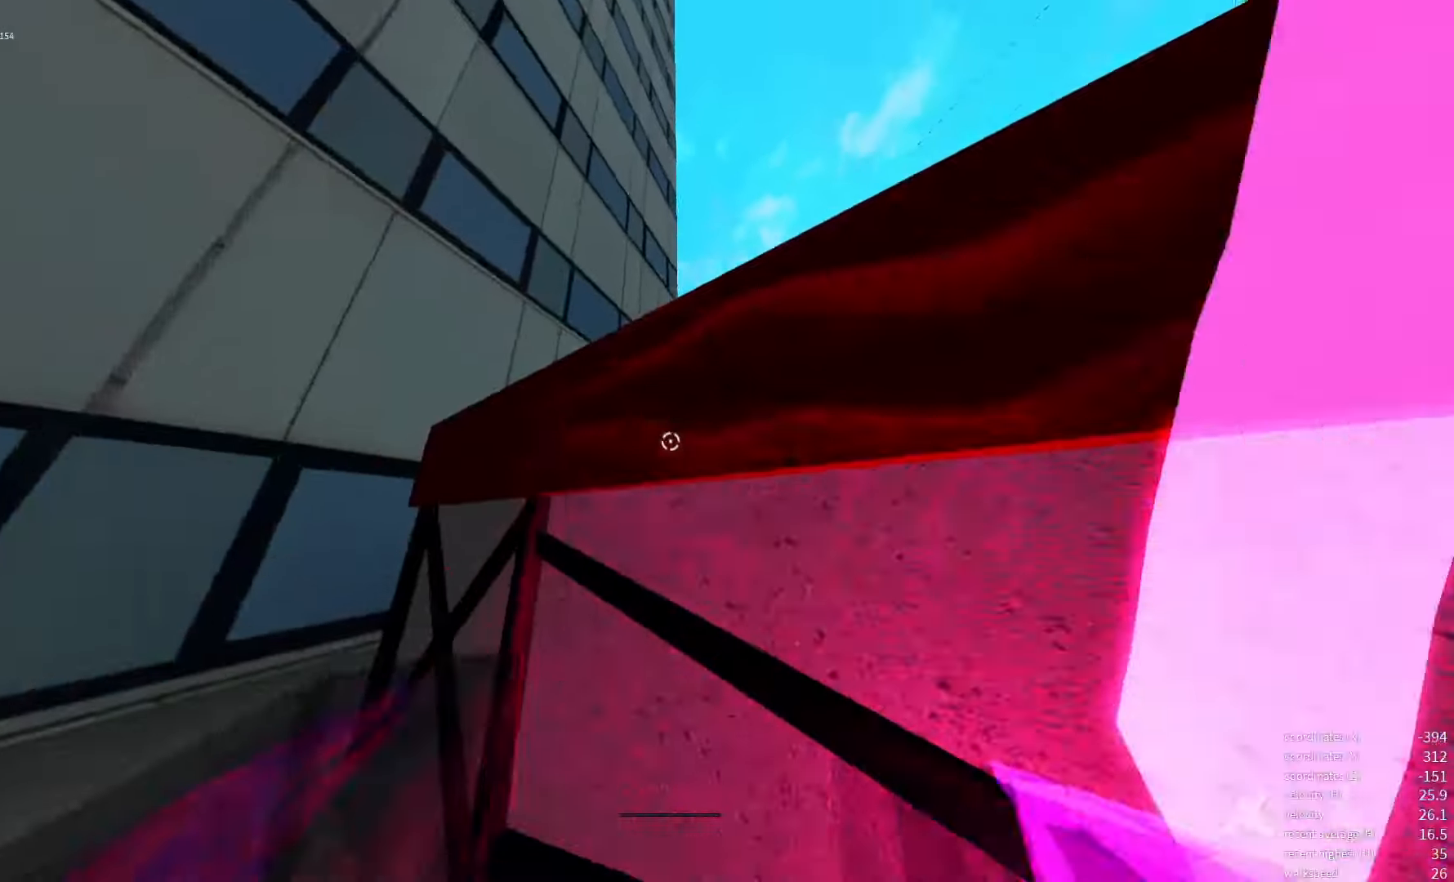
{"keys": [], "events": []}
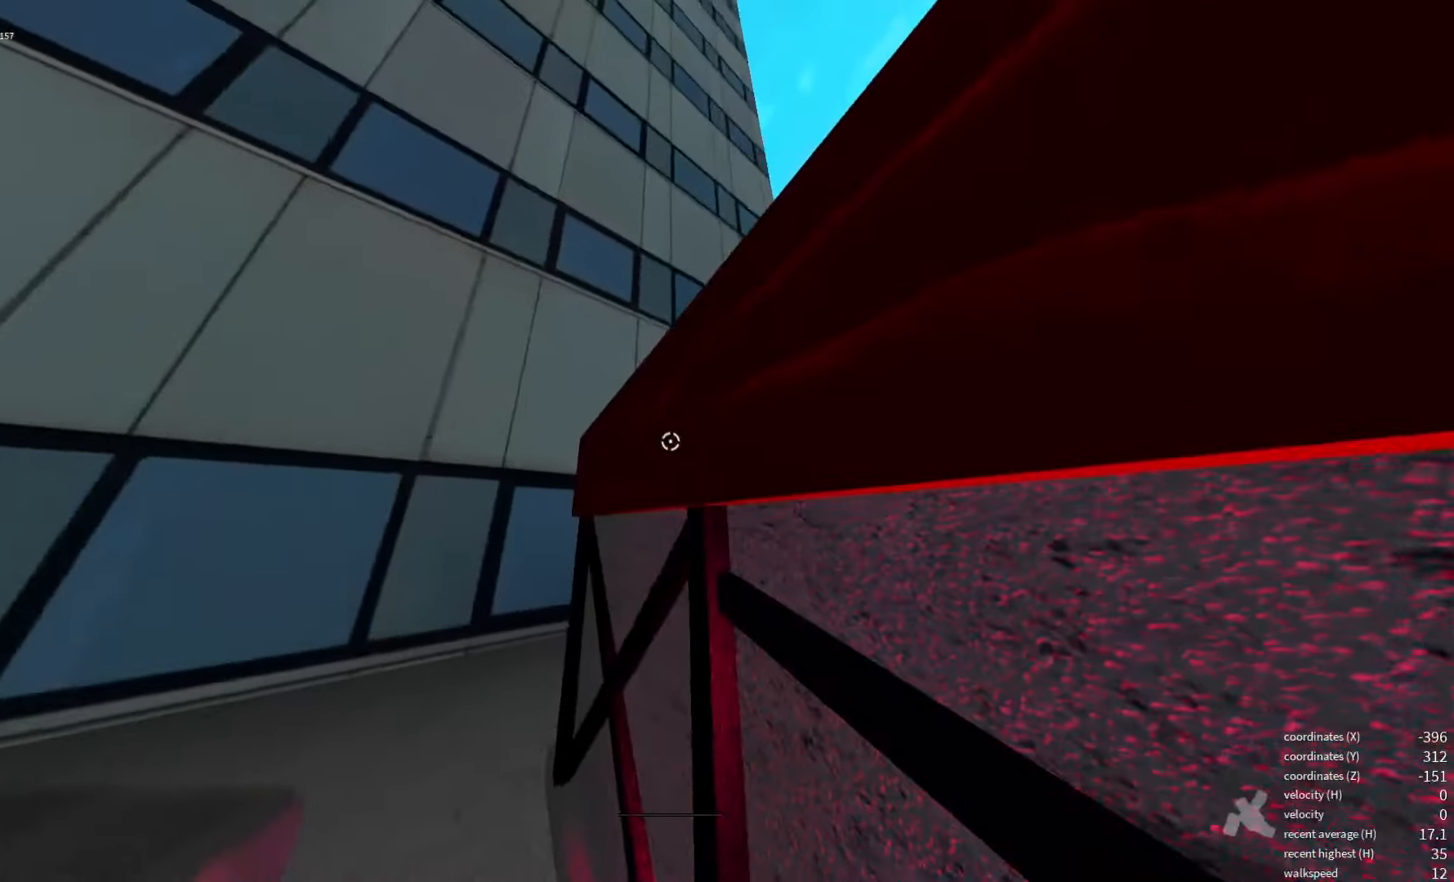
{"keys": [], "events": []}
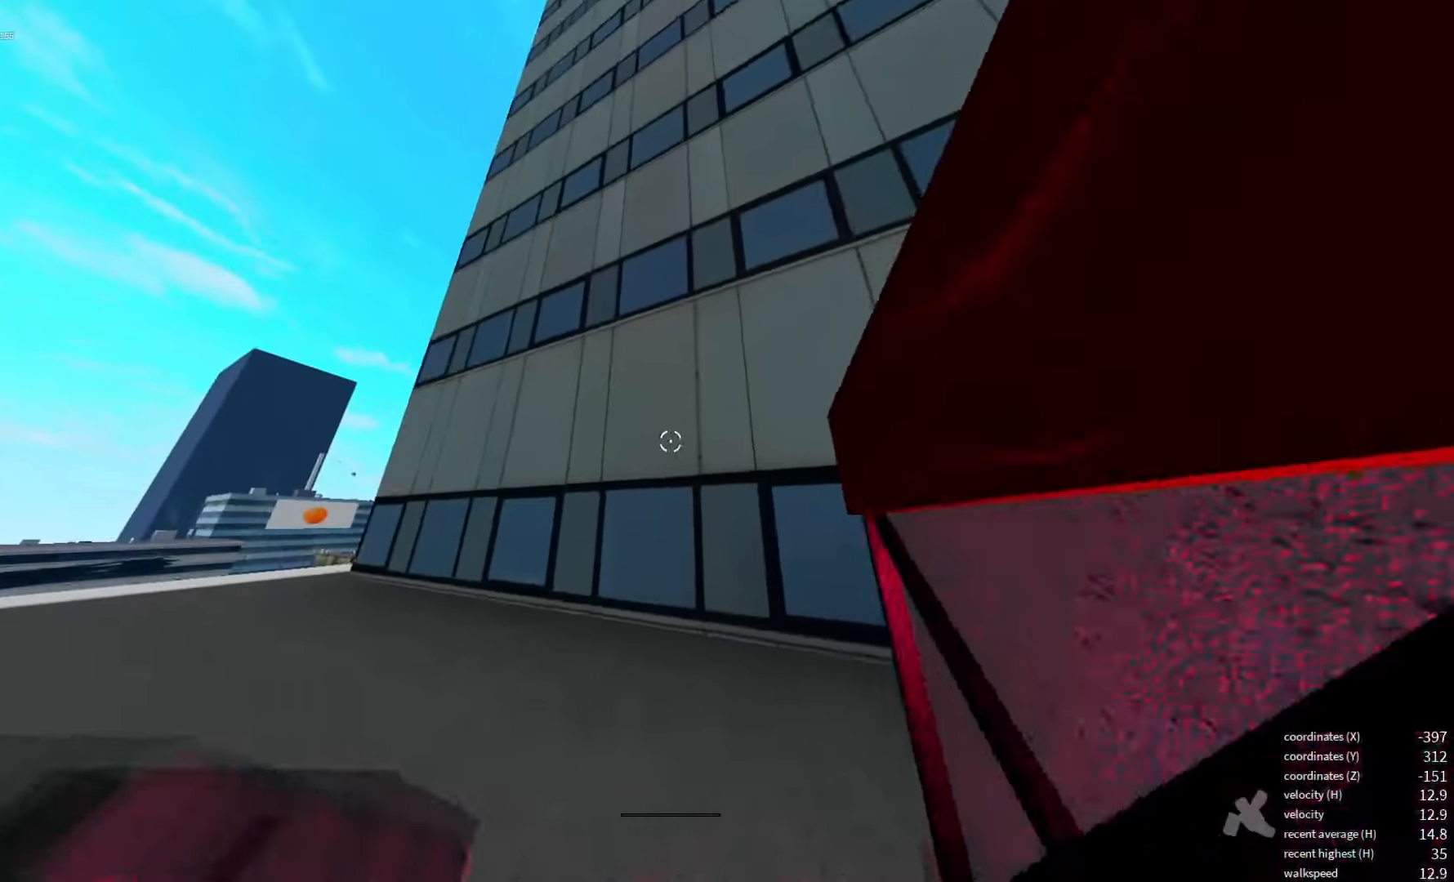
{"keys": [], "events": []}
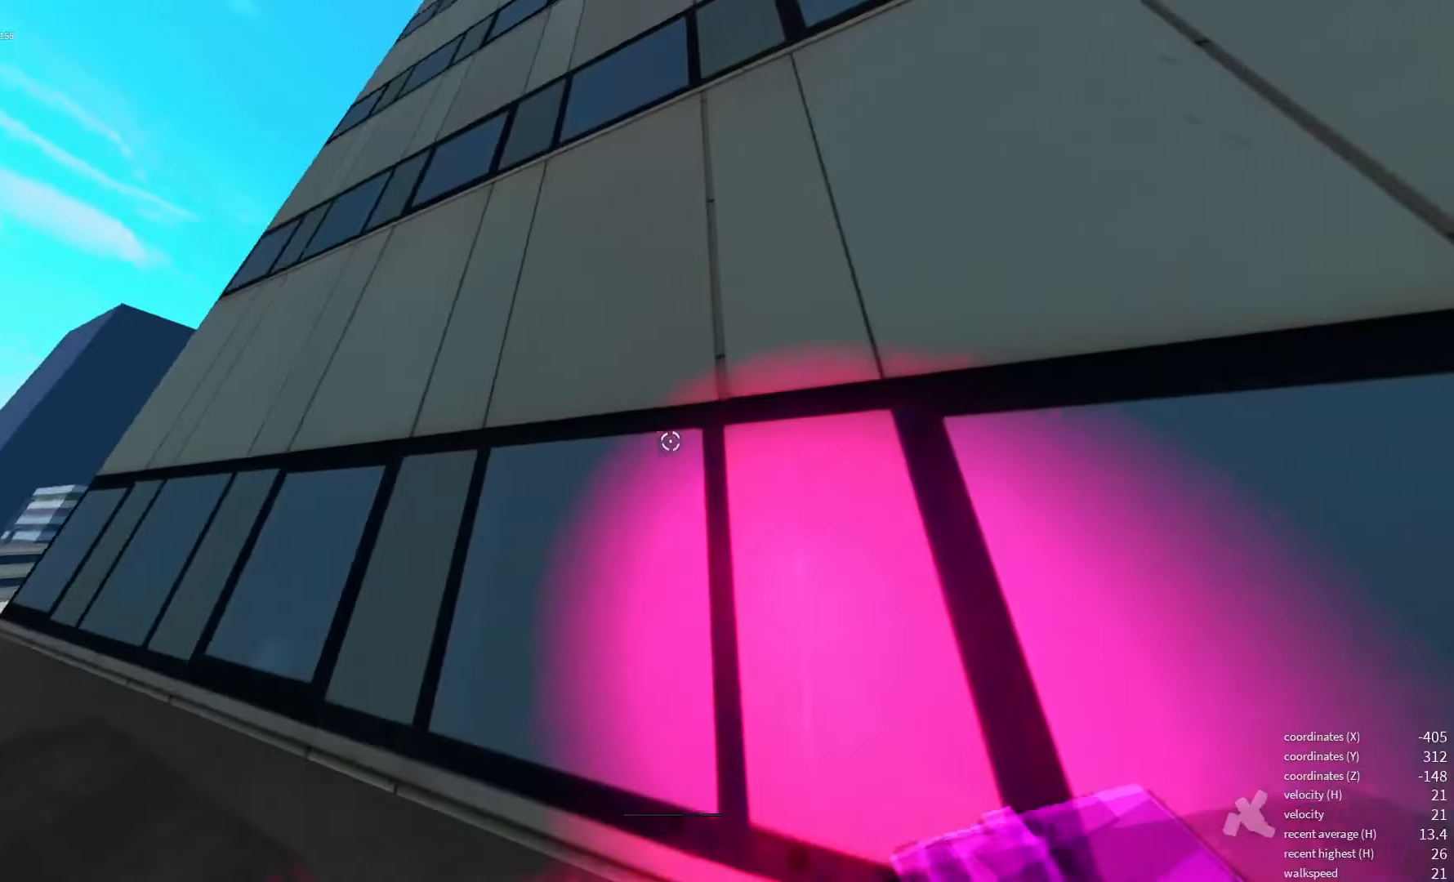
{"keys": [], "events": []}
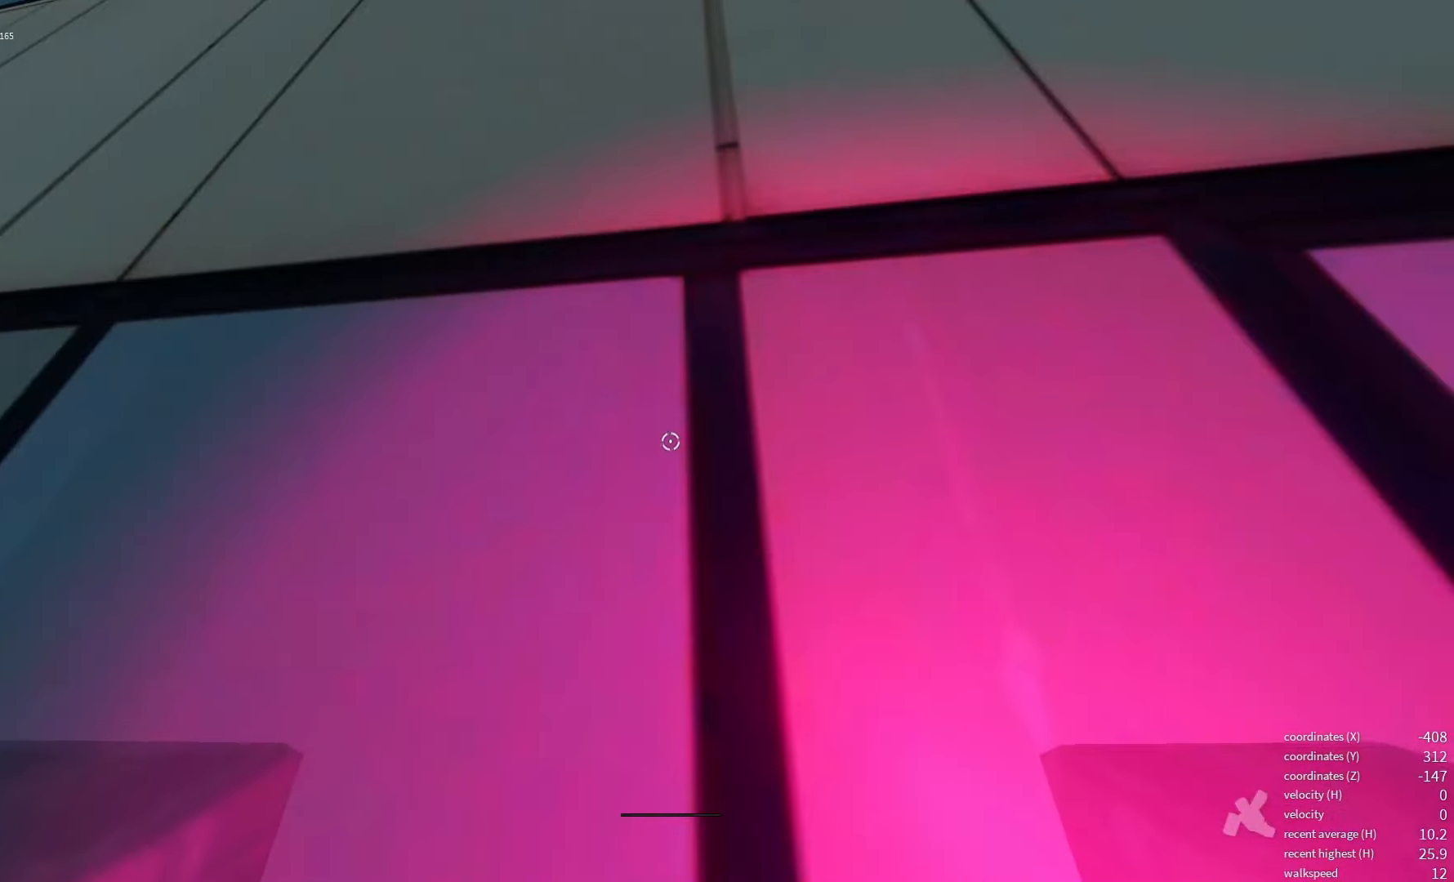
{"keys": [], "events": []}
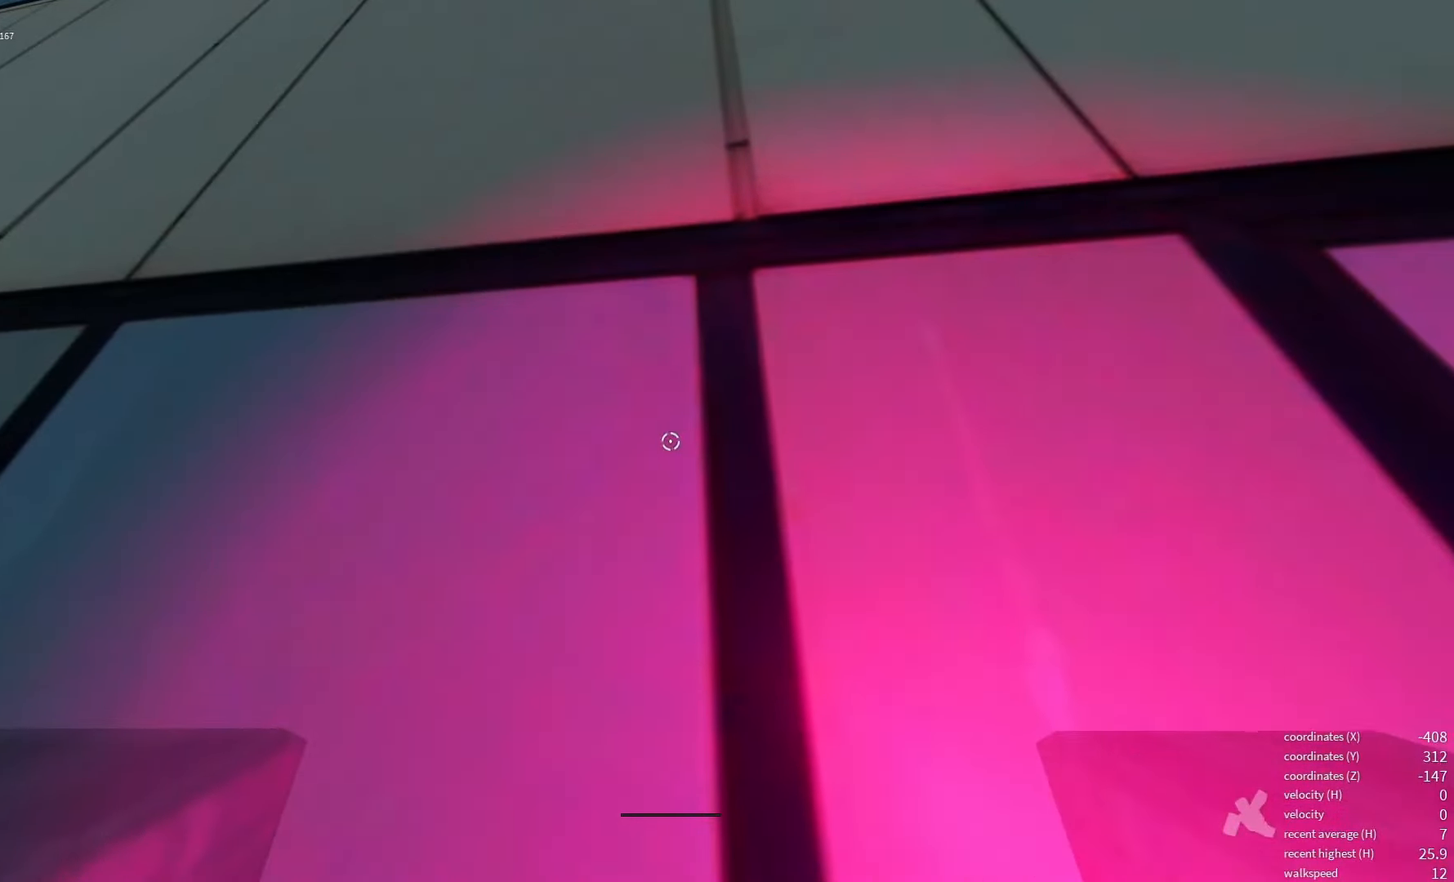
{"keys": [], "events": []}
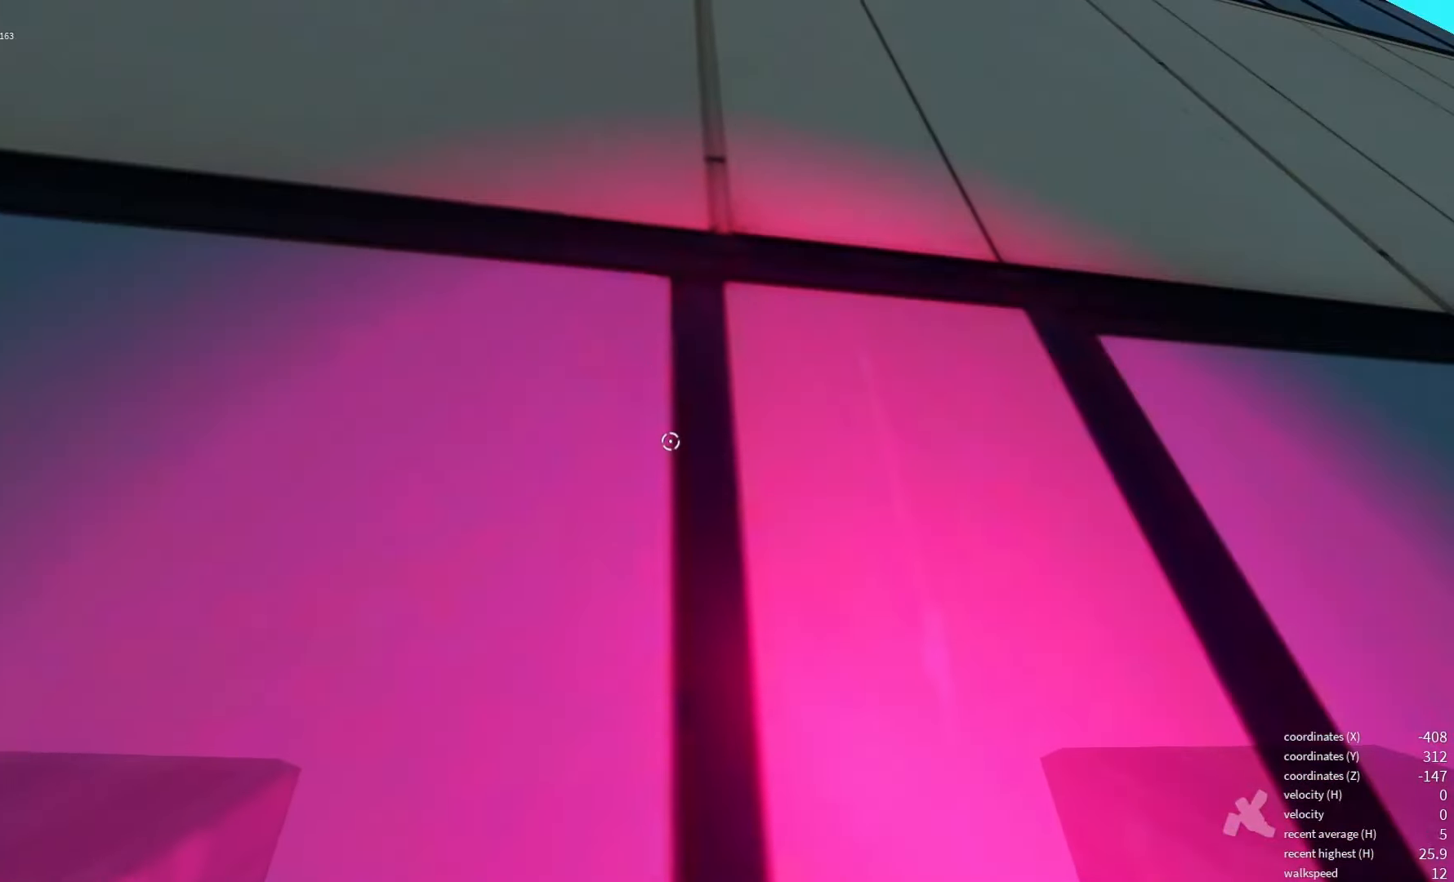
{"keys": [], "events": []}
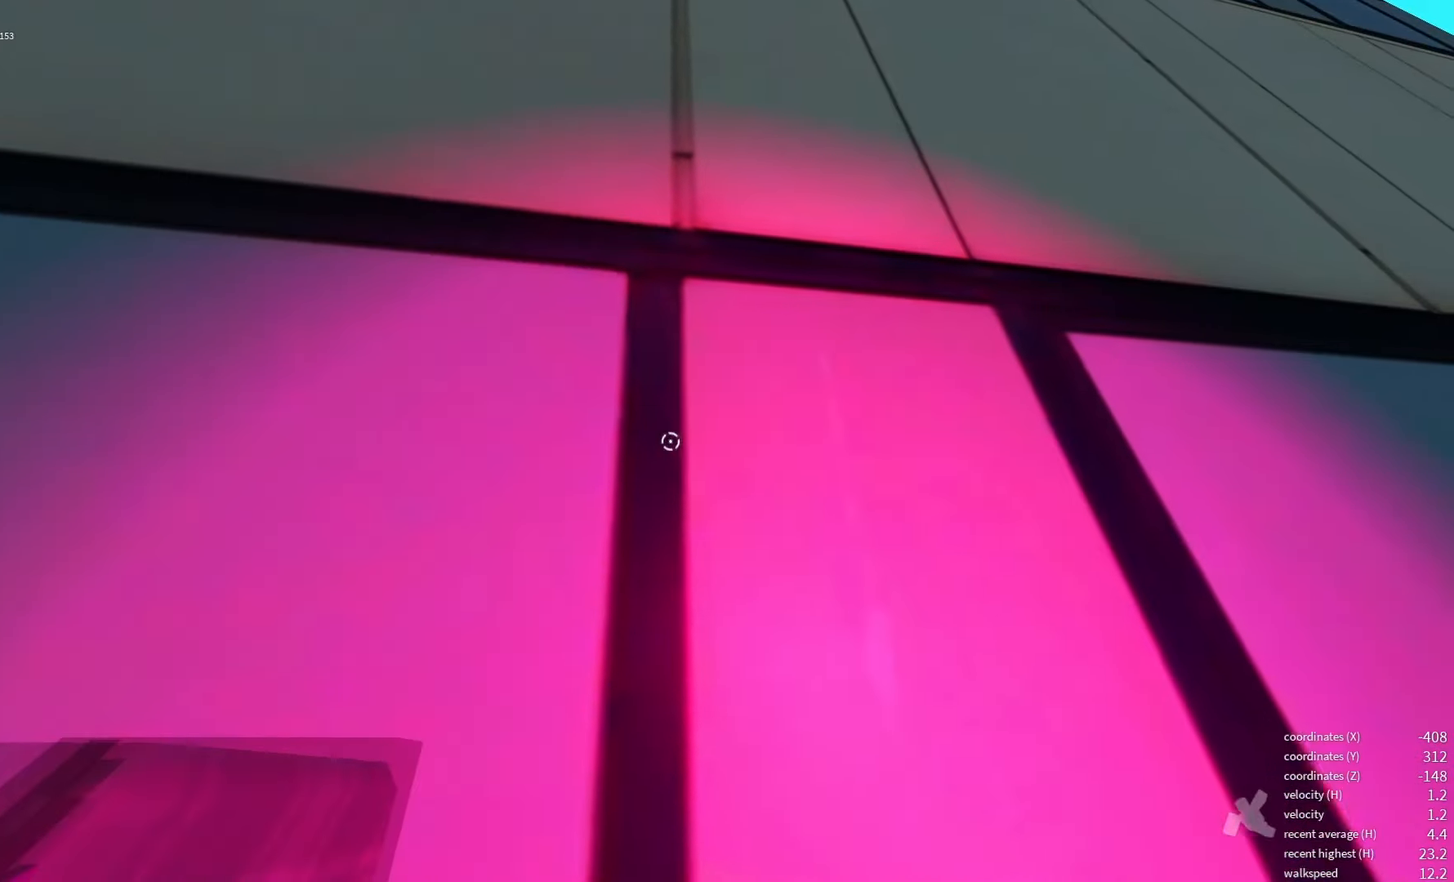
{"keys": ["space"], "events": [[150, "space", "down"], [250, "space", "up"], [433, "space", "down"]]}
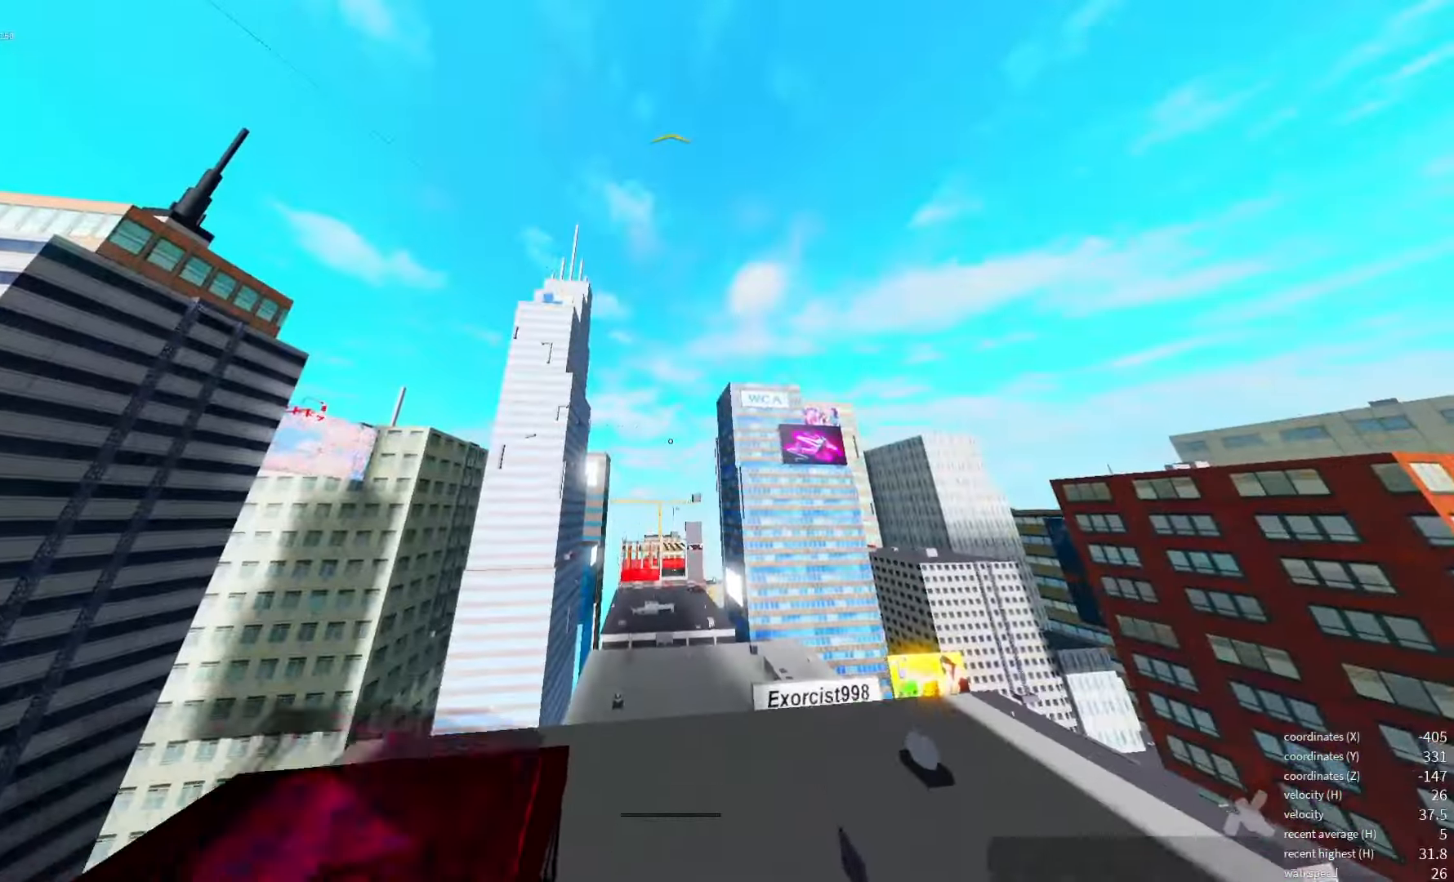
{"keys": [], "events": [[17, "space", "up"], [83, "space", "down"], [133, "space", "up"]]}
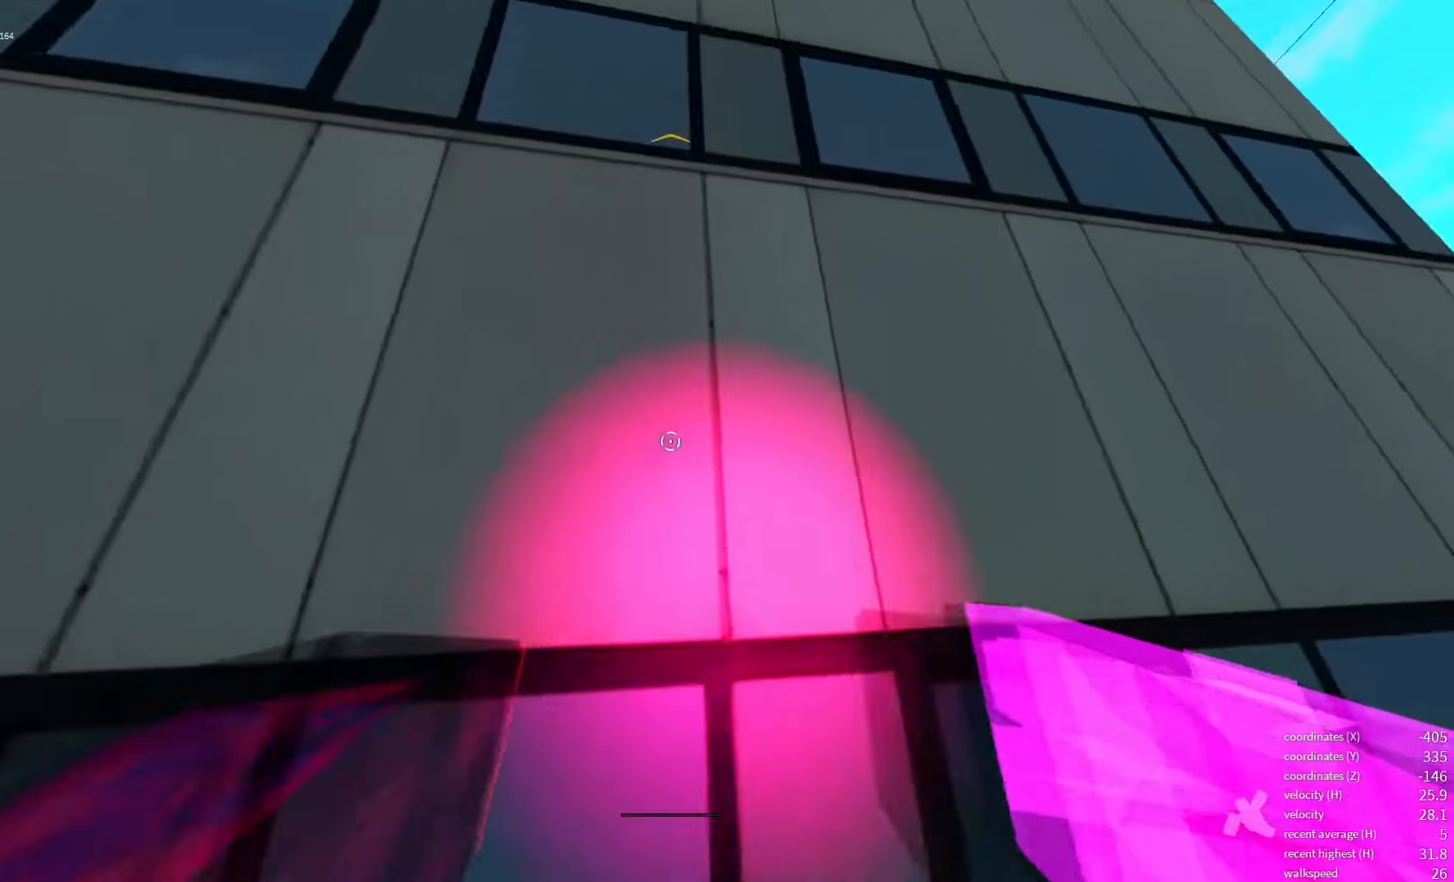
{"keys": ["shift_l"], "events": [[484, "shift_l", "down"]]}
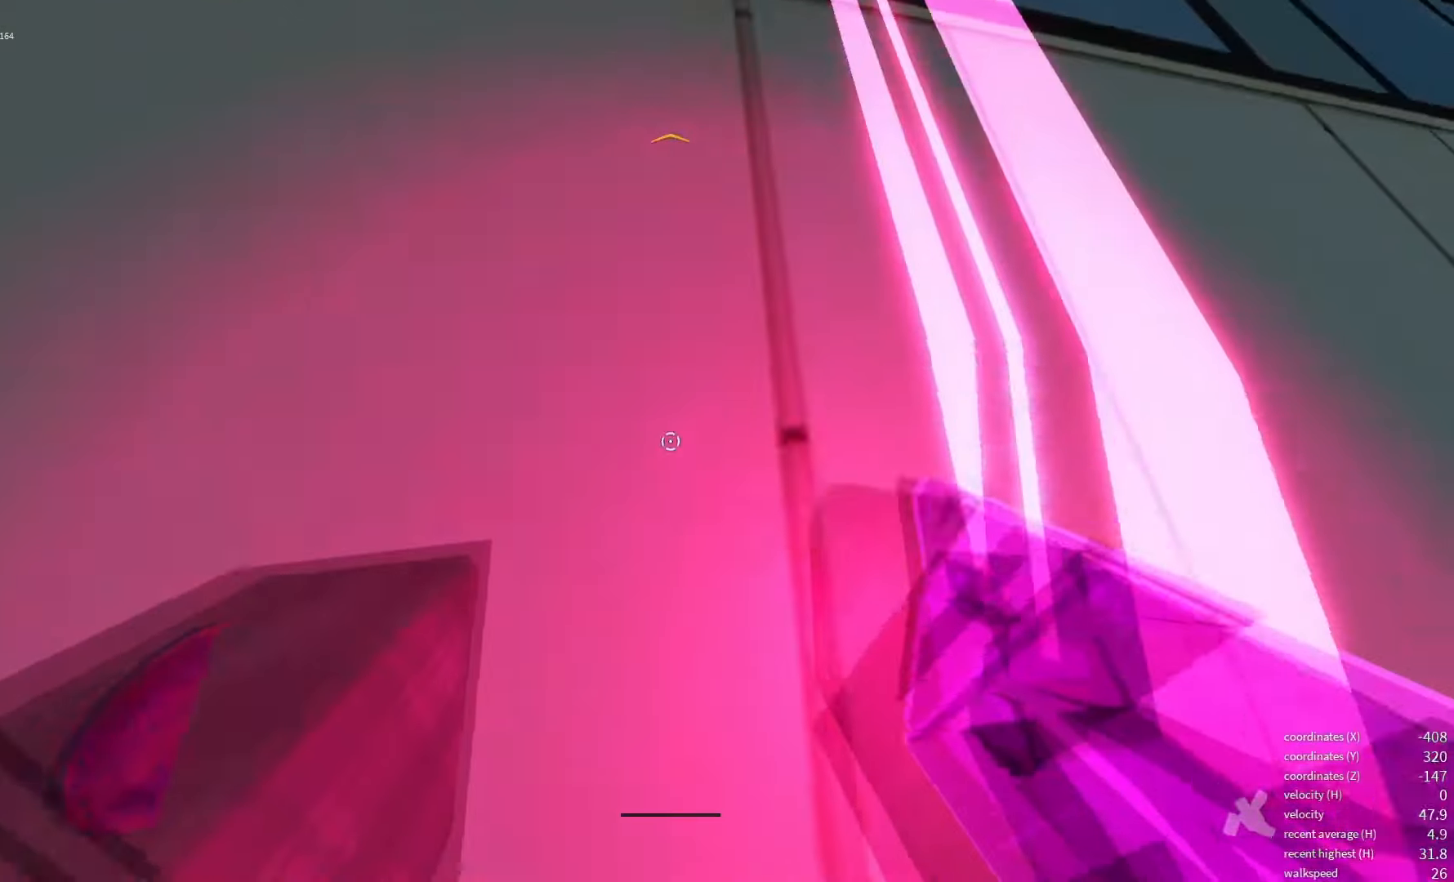
{"keys": [], "events": [[234, "shift_l", "up"], [267, "shift_l", "down"], [500, "shift_l", "up"]]}
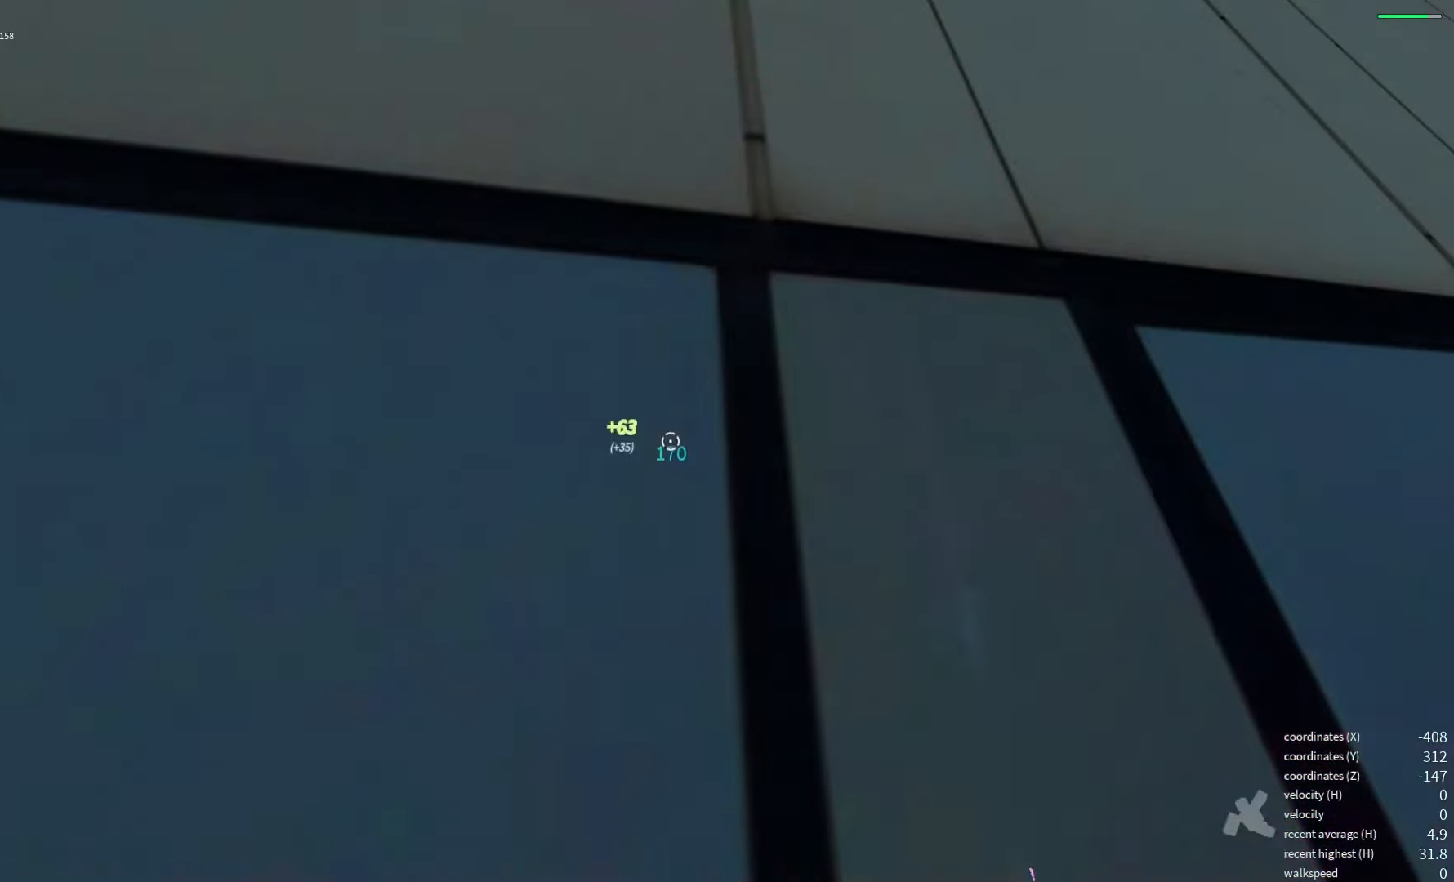
{"keys": [], "events": []}
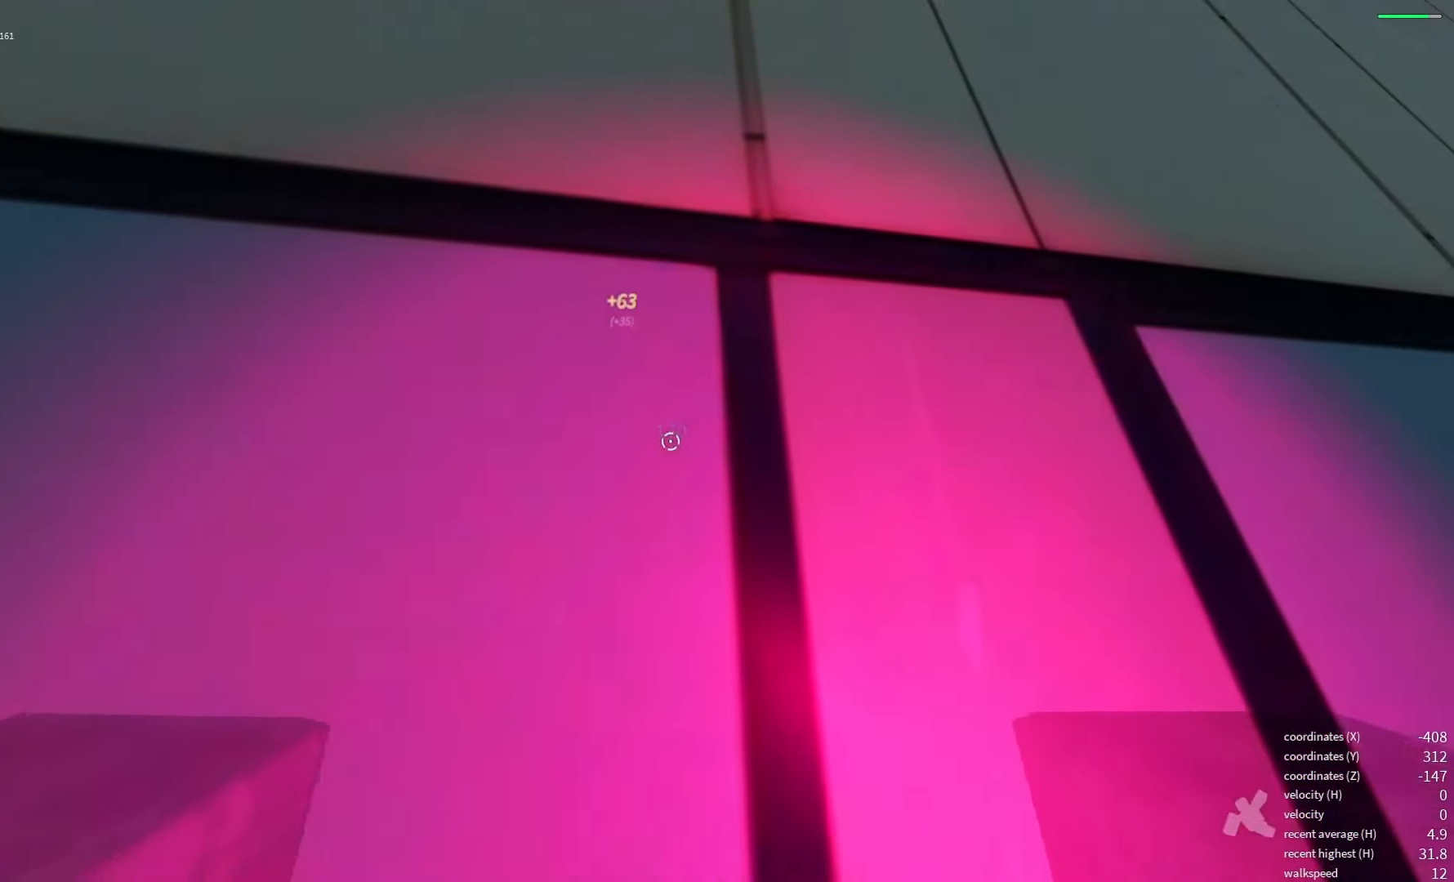
{"keys": [], "events": [[250, "space", "down"], [334, "space", "up"]]}
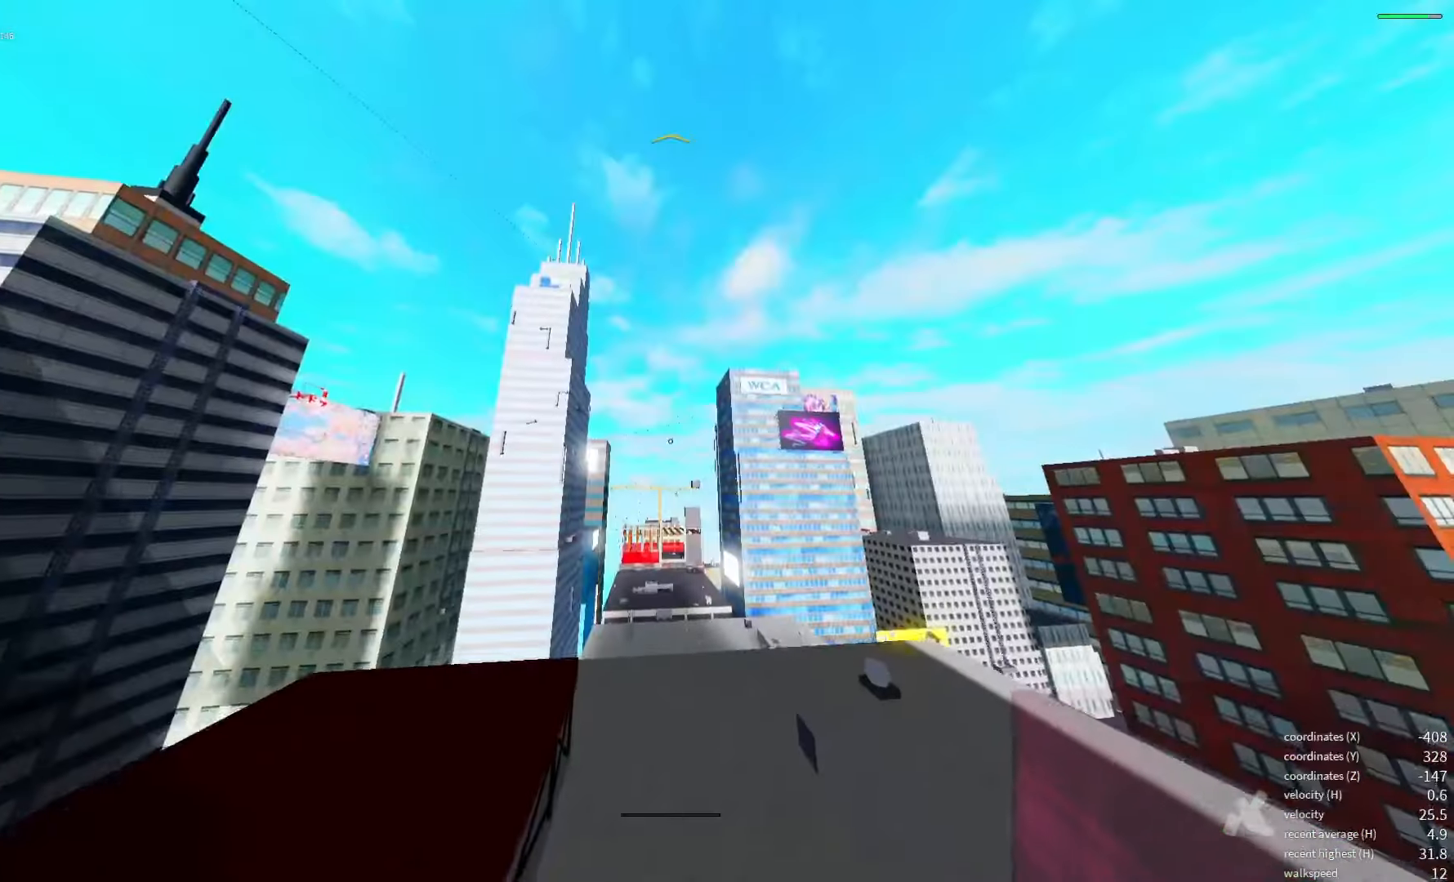
{"keys": [], "events": [[84, "space", "down"], [167, "space", "up"]]}
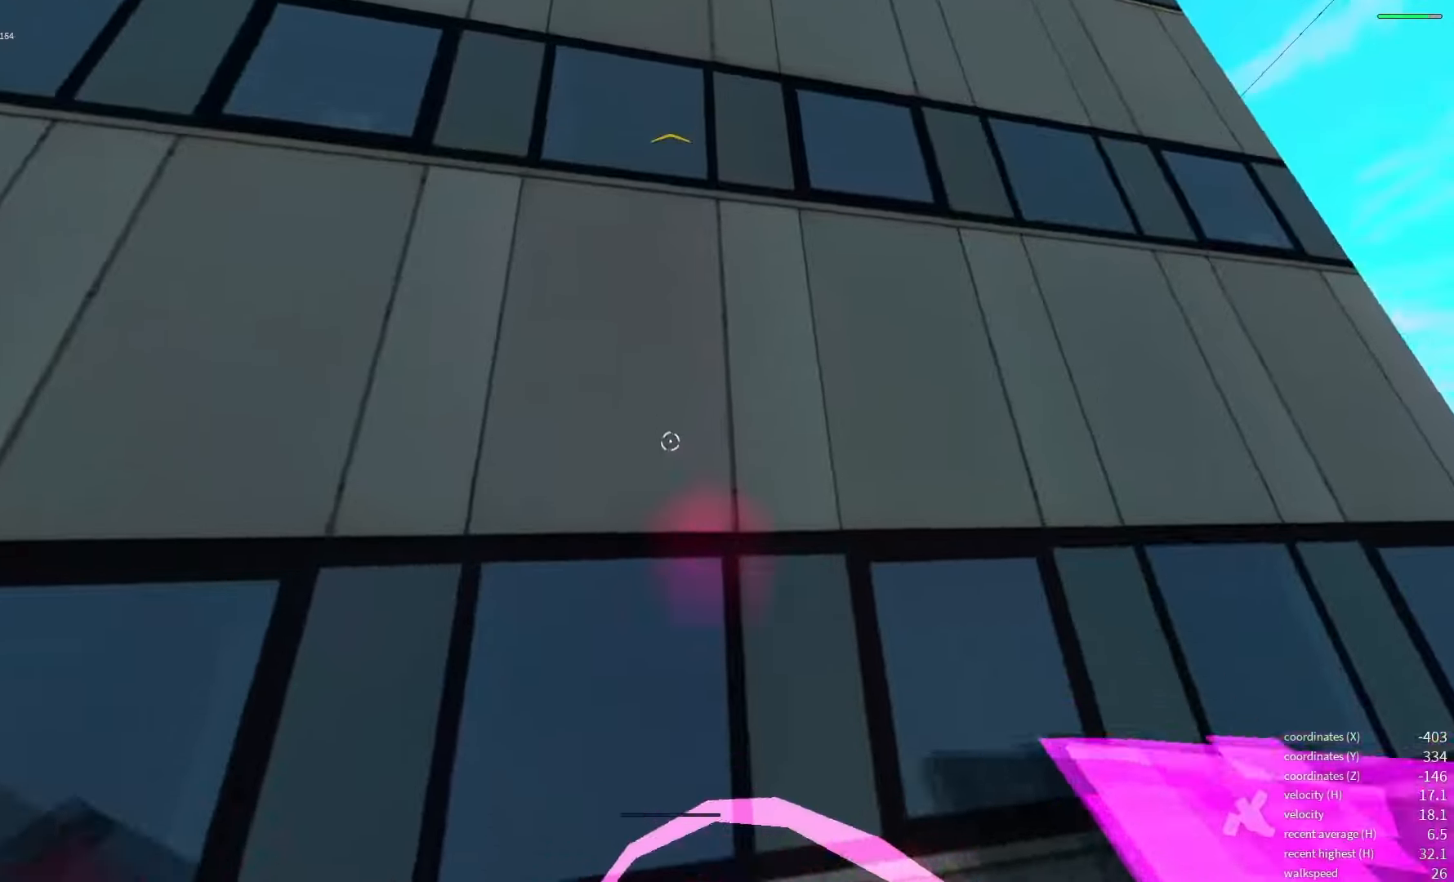
{"keys": [], "events": []}
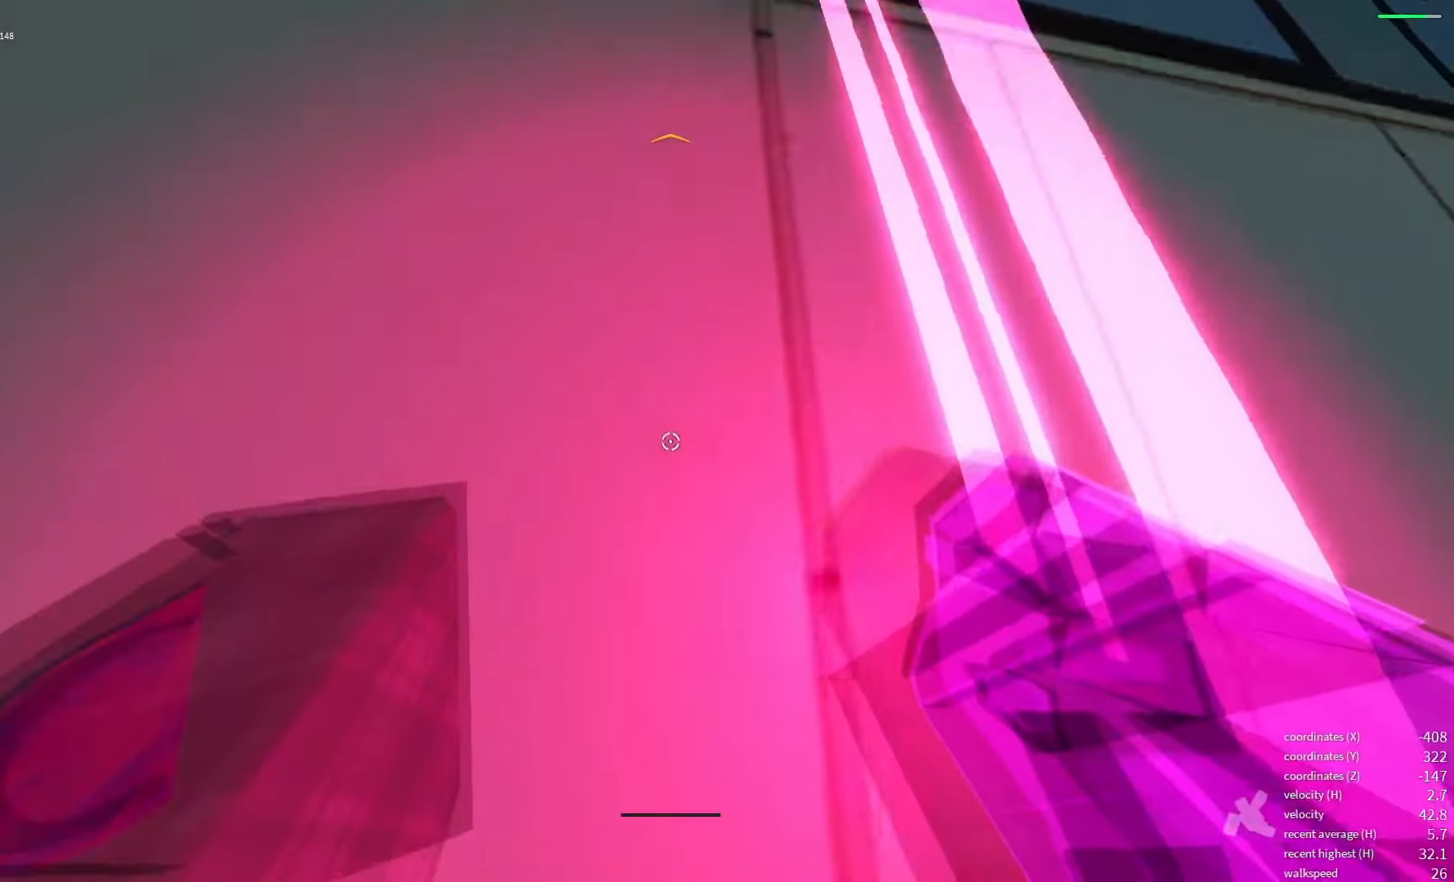
{"keys": [], "events": [[67, "shift_l", "down"], [350, "shift_l", "up"]]}
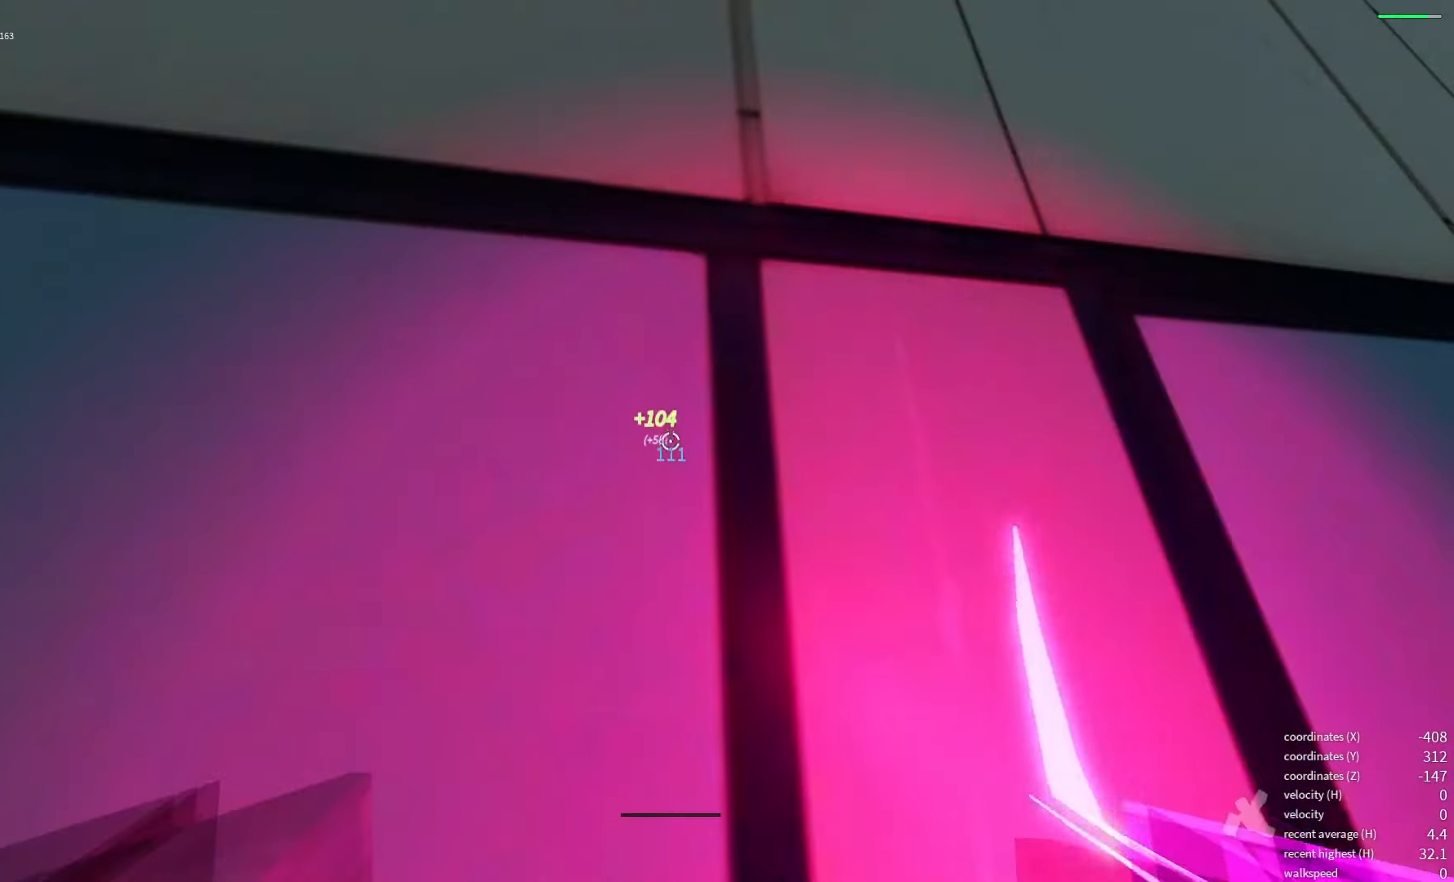
{"keys": [], "events": []}
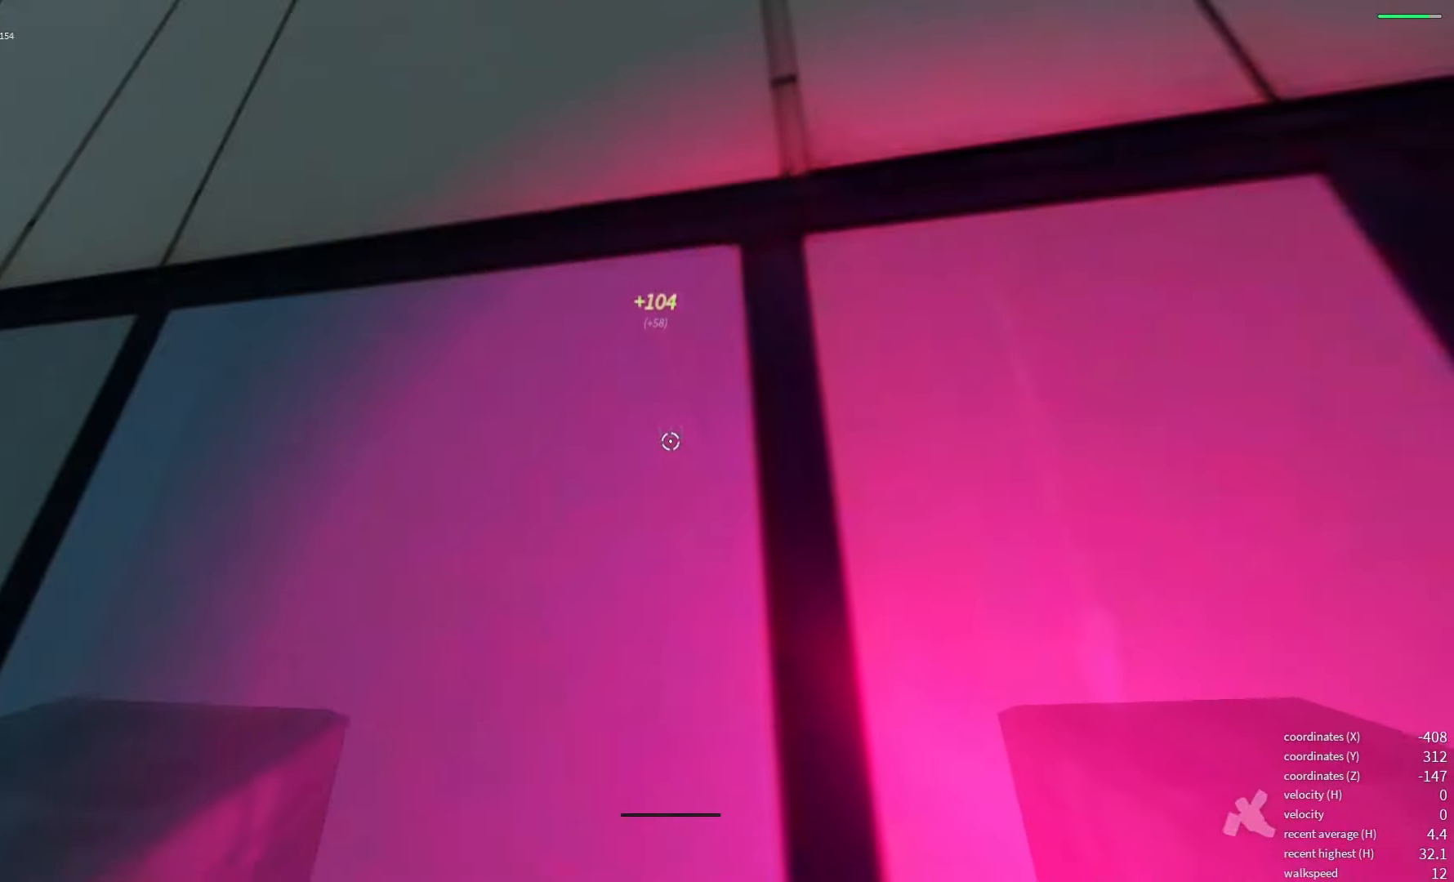
{"keys": [], "events": []}
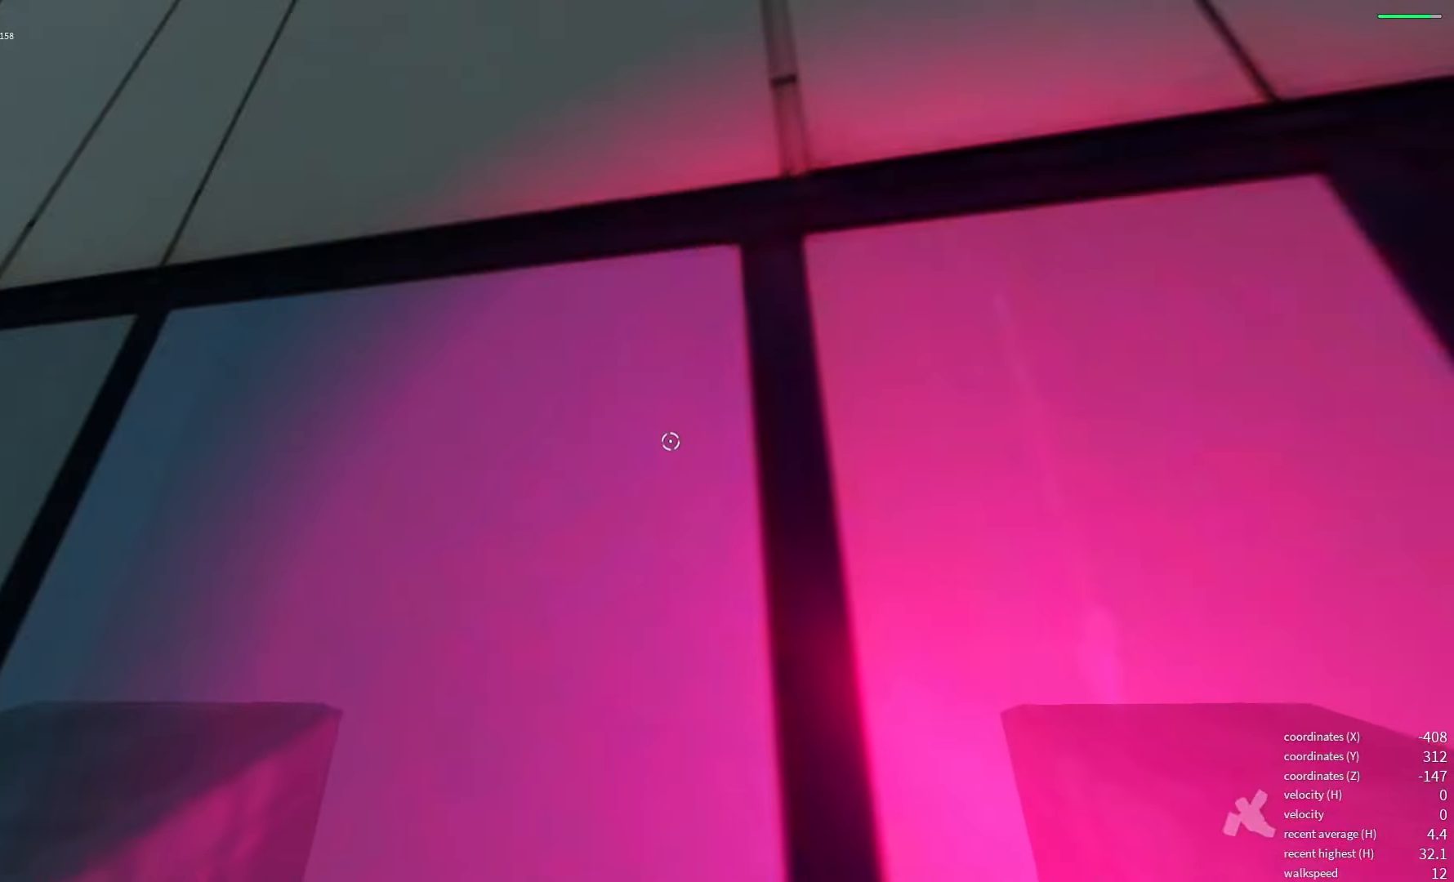
{"keys": [], "events": [[233, "space", "down"], [300, "space", "up"]]}
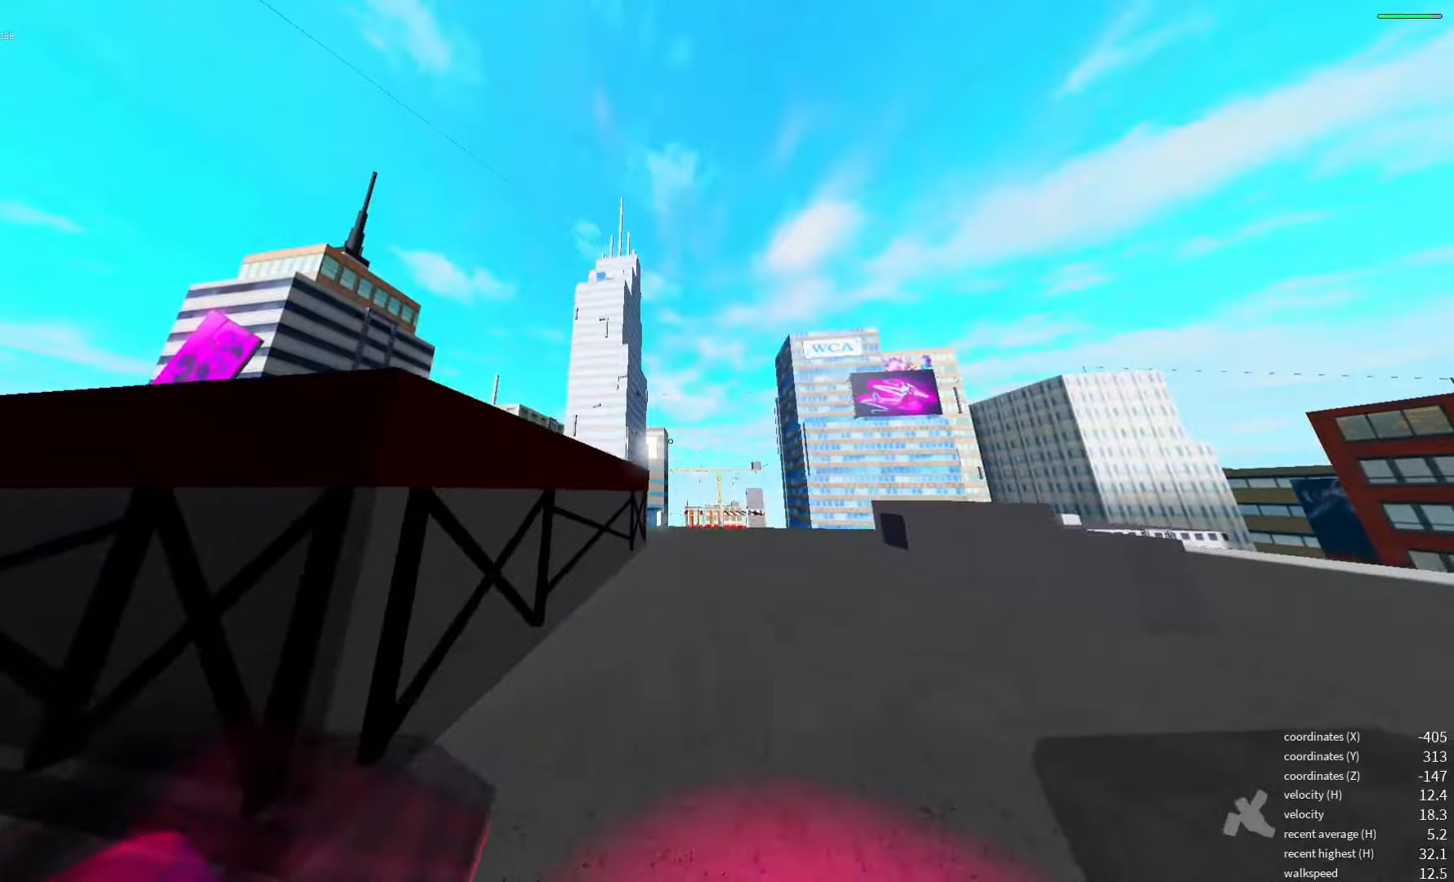
{"keys": [], "events": []}
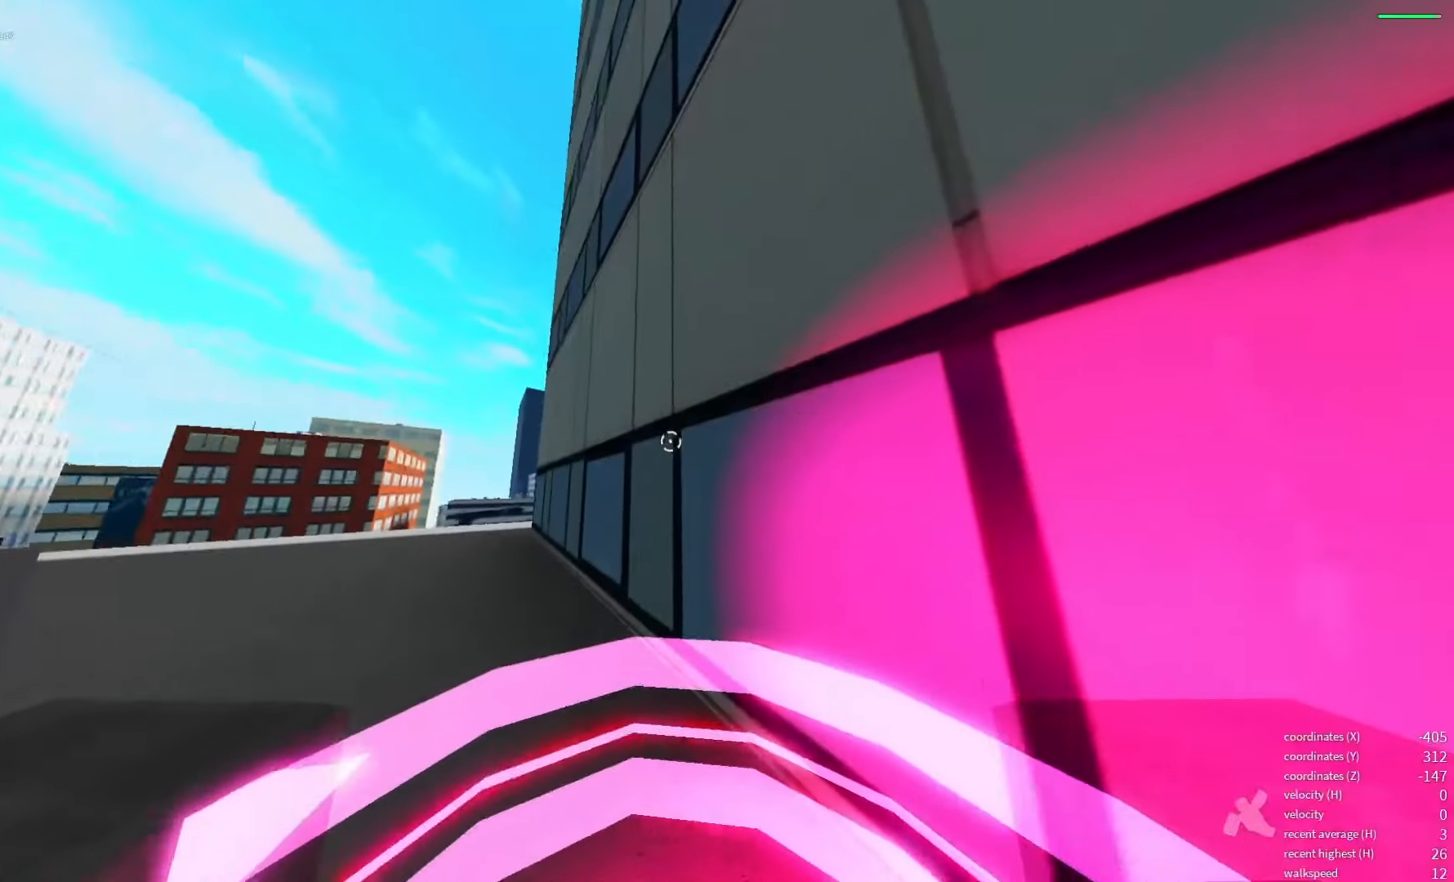
{"keys": [], "events": []}
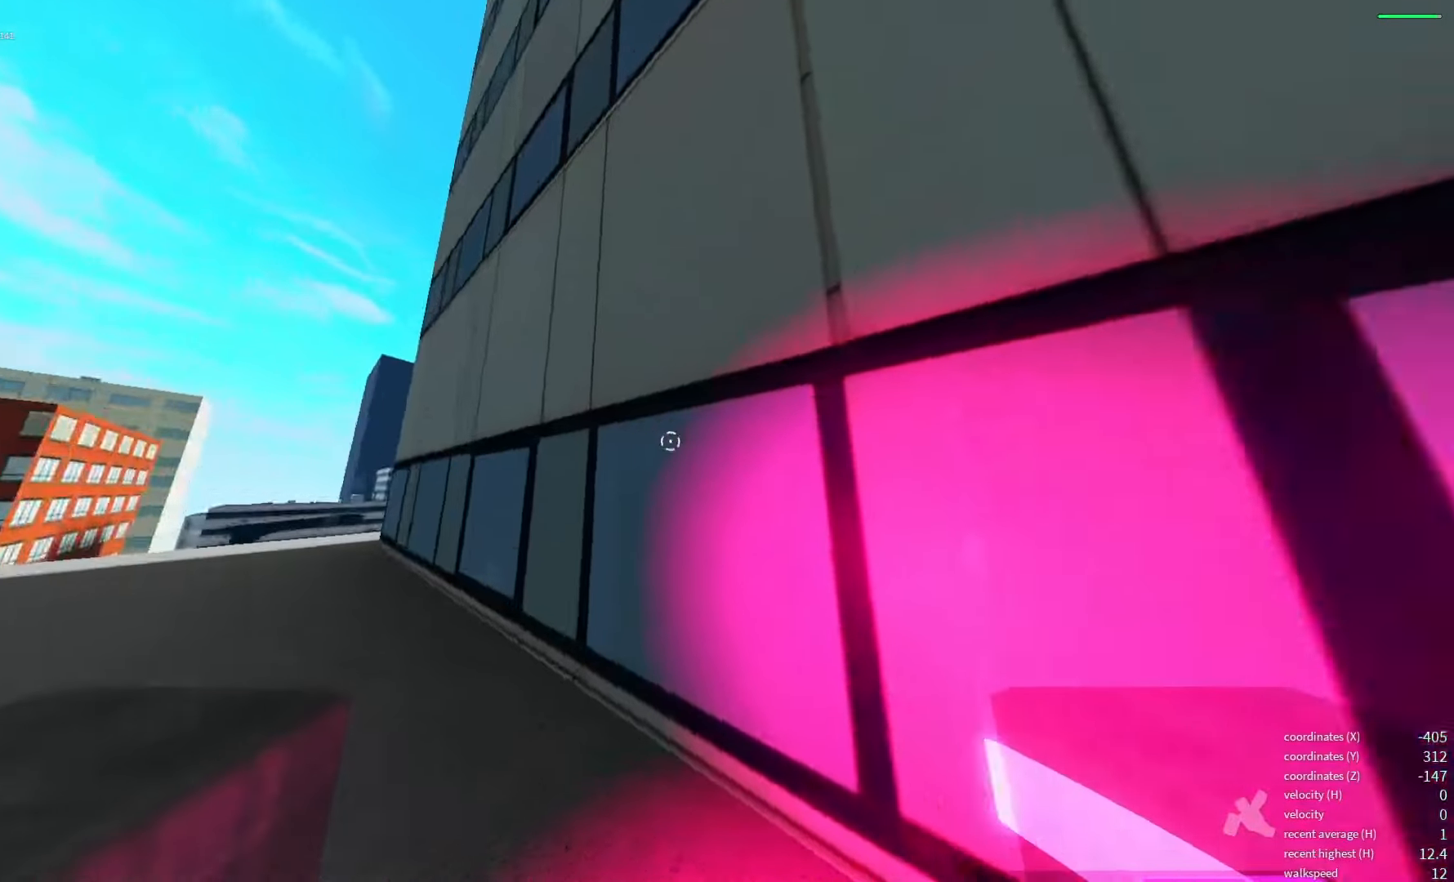
{"keys": [], "events": []}
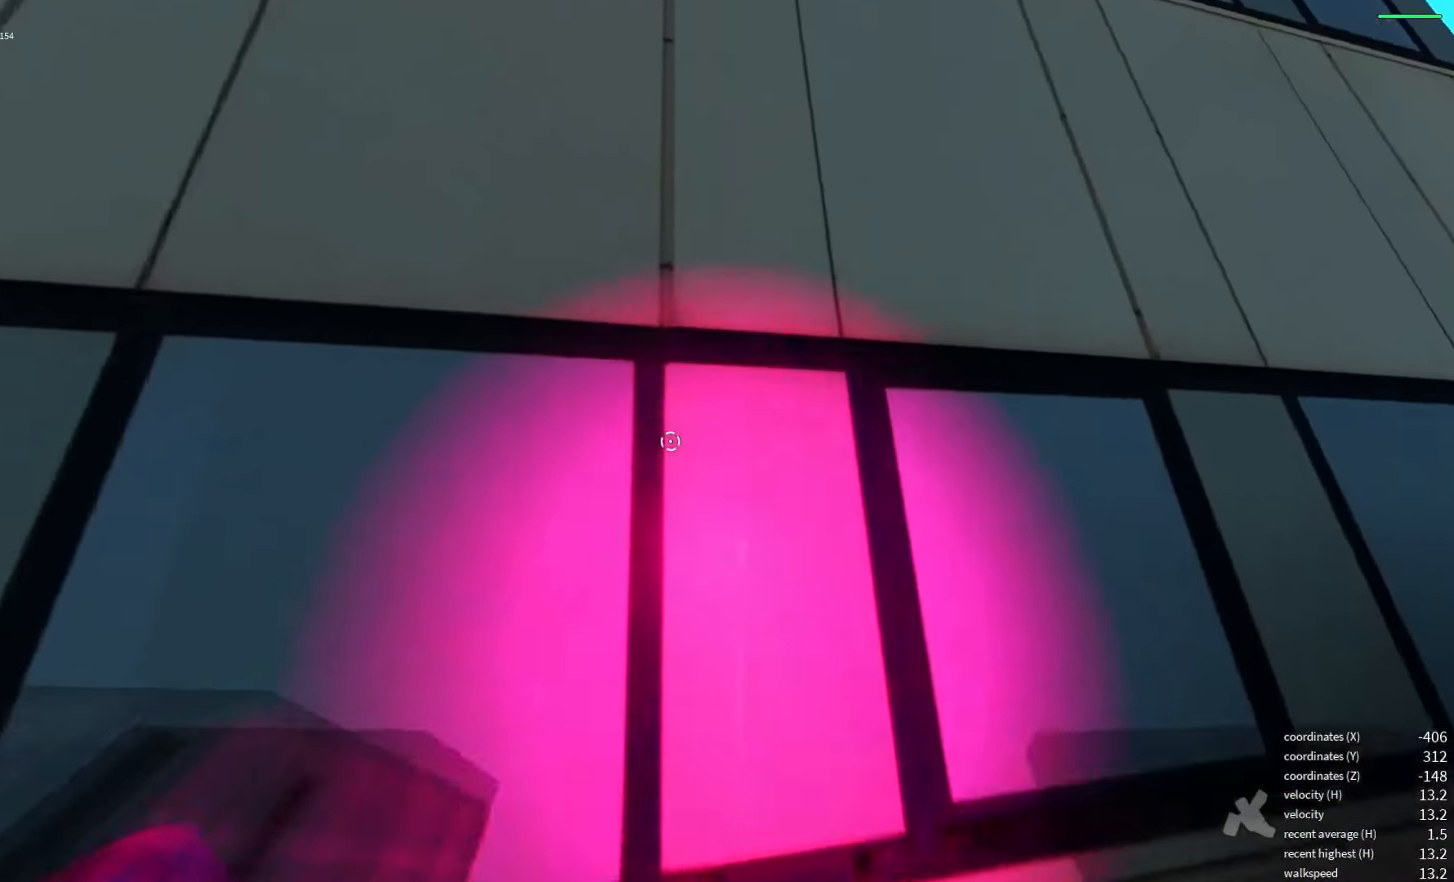
{"keys": [], "events": []}